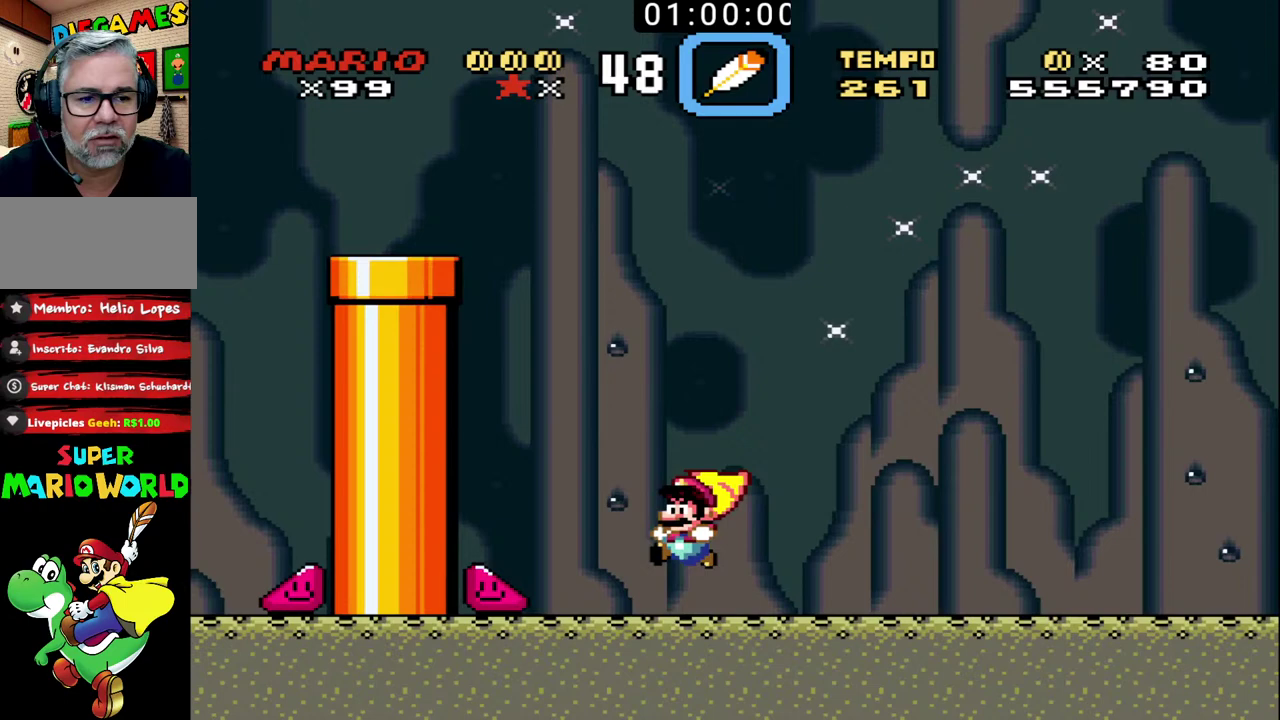
Gameplay with a controller (Nintendo layout); each line is a JSON object with the inputs held at the frame after it. "events" lists button and stick changes between this image and that frame as [ms after this image, input, new state], when the widget could be followed in between. Not read: DPAD_RIGHT L3 R3.
{"buttons": ["B"], "events": []}
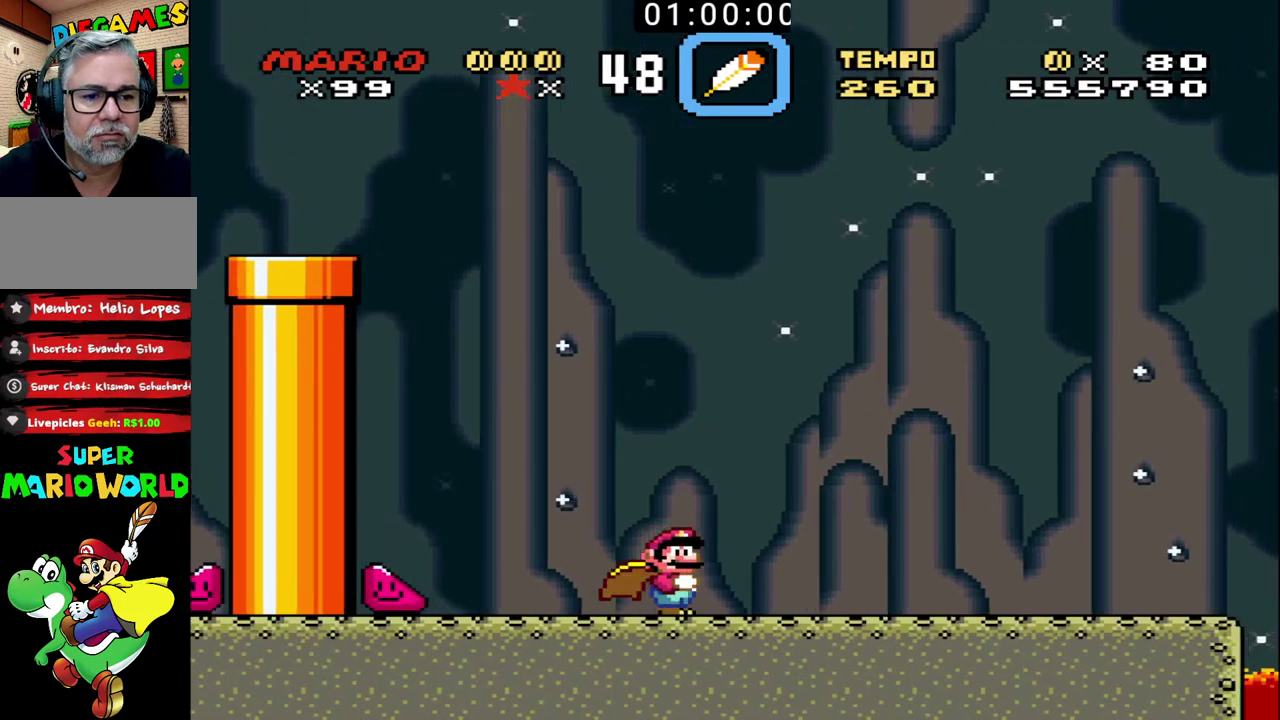
{"buttons": ["B"], "events": []}
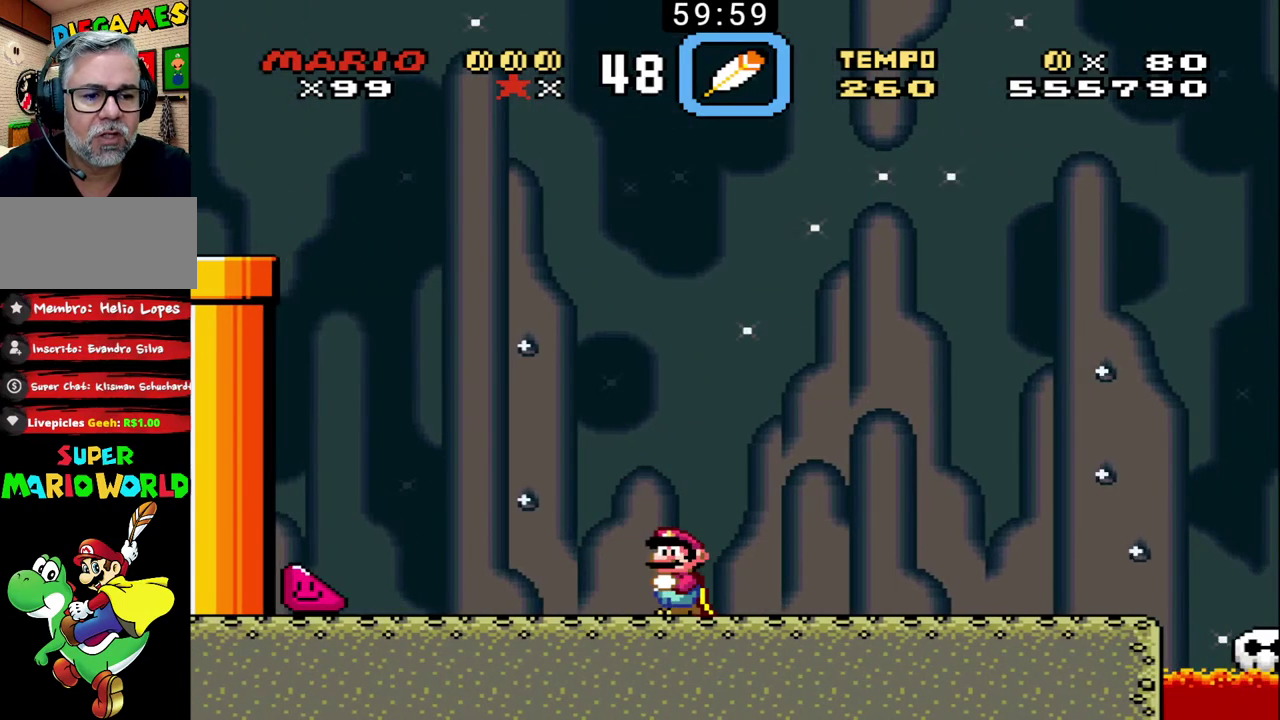
{"buttons": ["B"], "events": []}
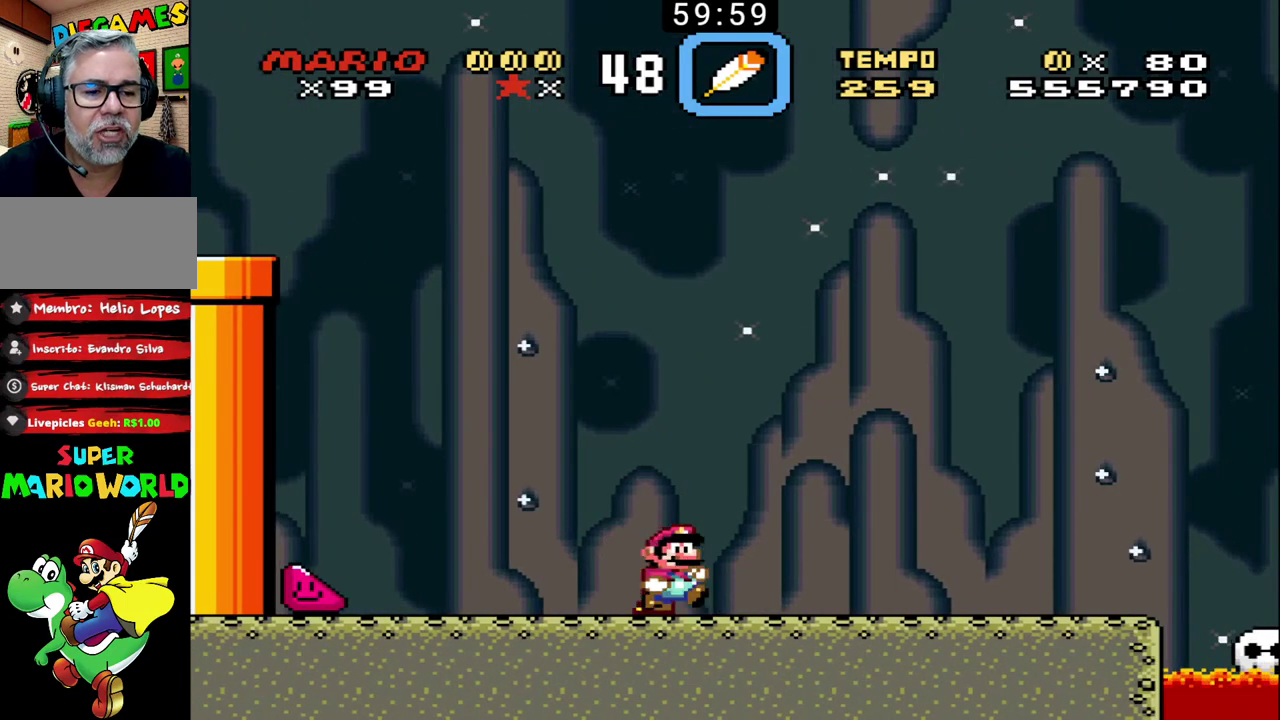
{"buttons": ["B"], "events": []}
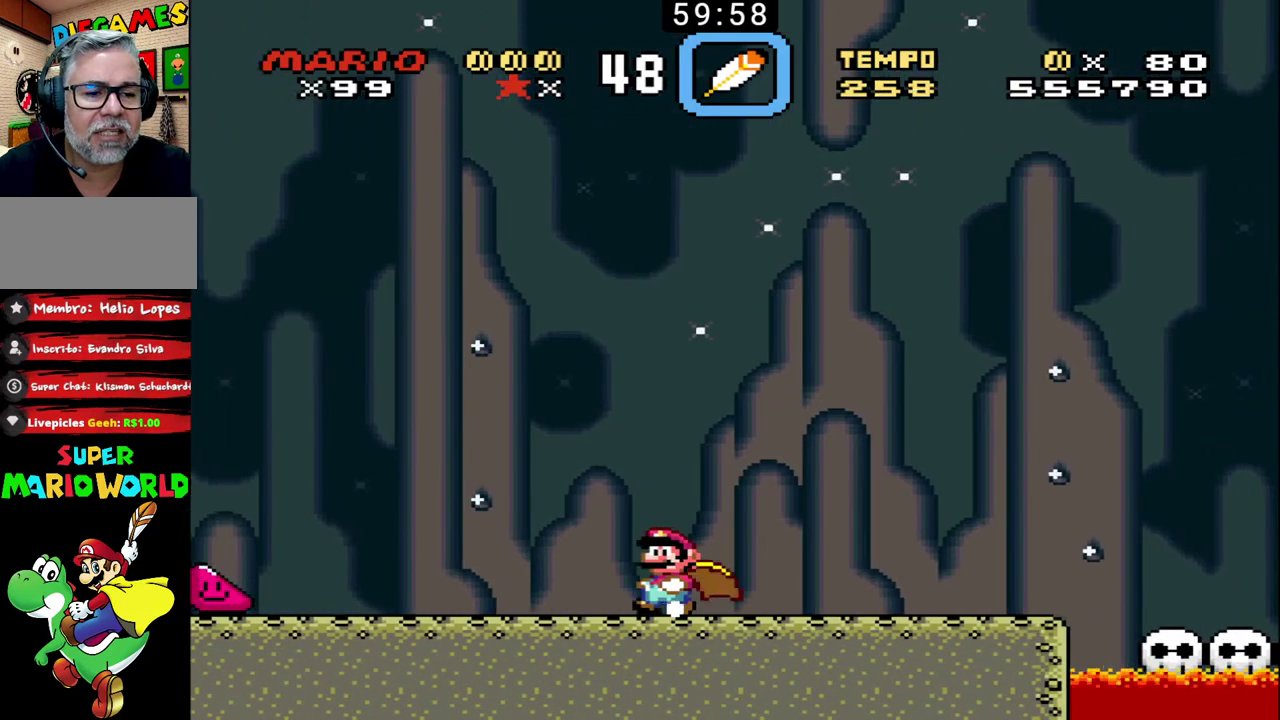
{"buttons": ["B"], "events": []}
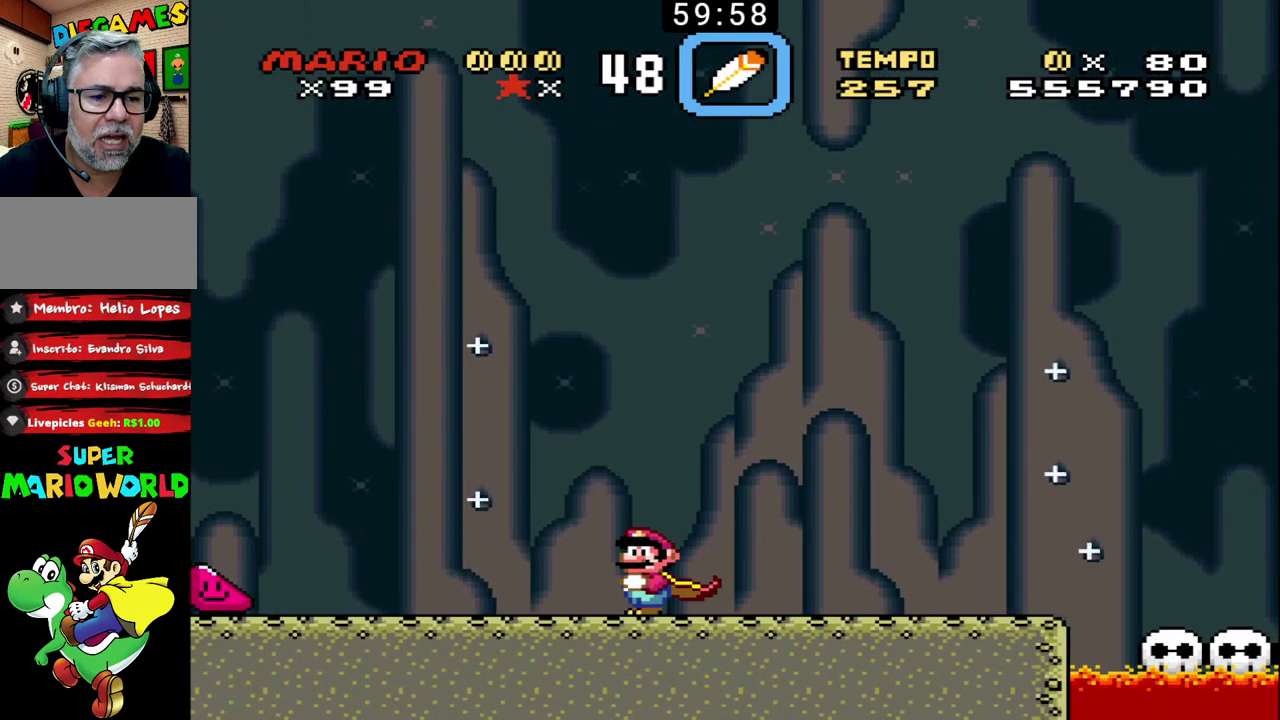
{"buttons": ["B"], "events": []}
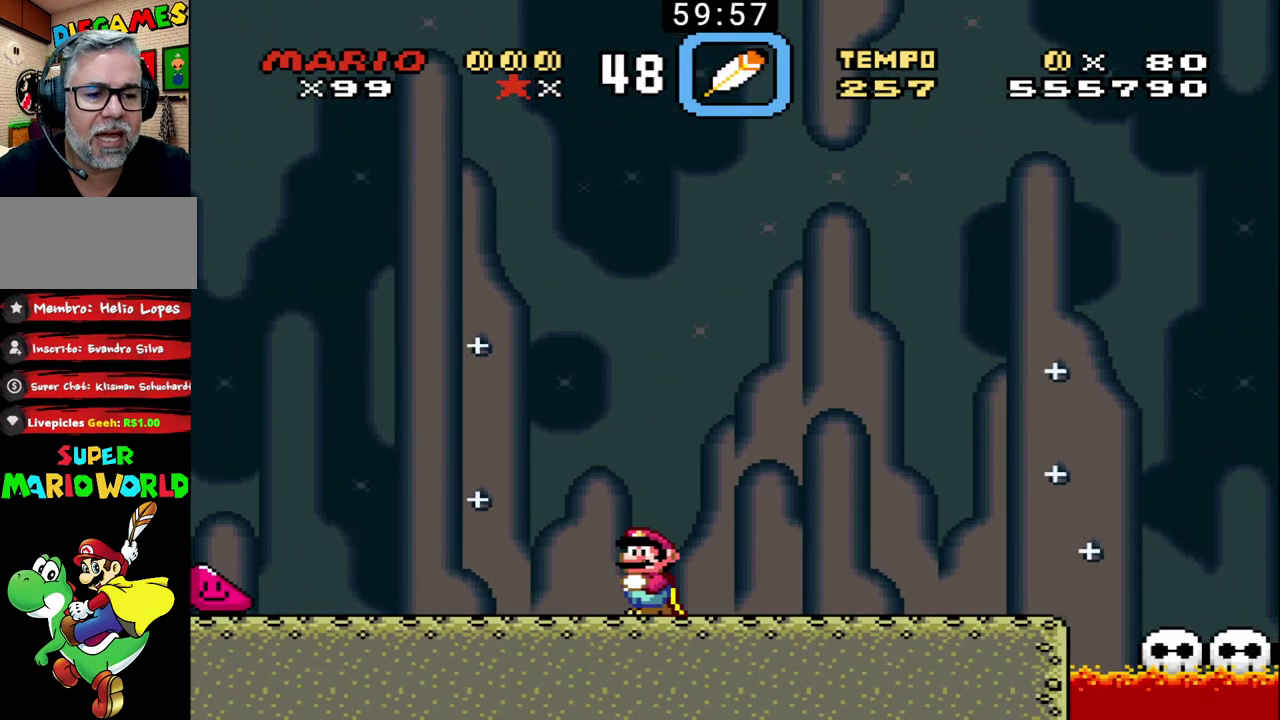
{"buttons": ["B"], "events": []}
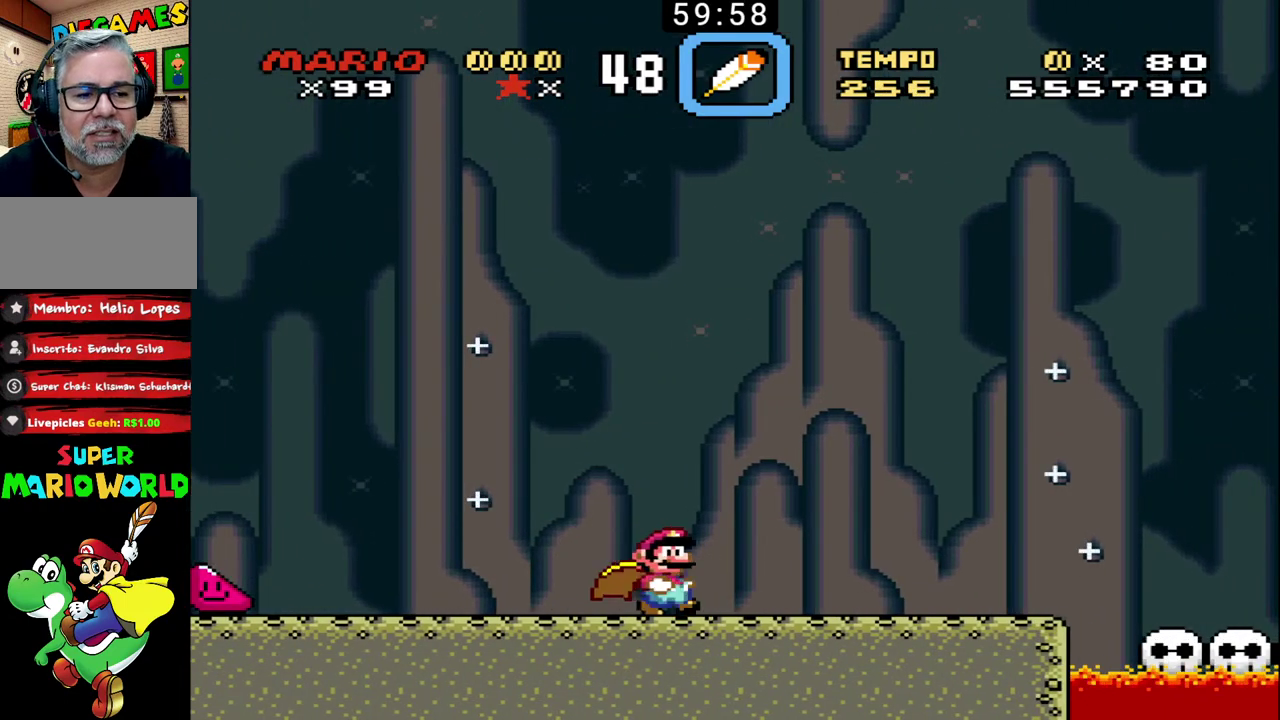
{"buttons": ["B", "X"], "events": [[233, "X", "down"]]}
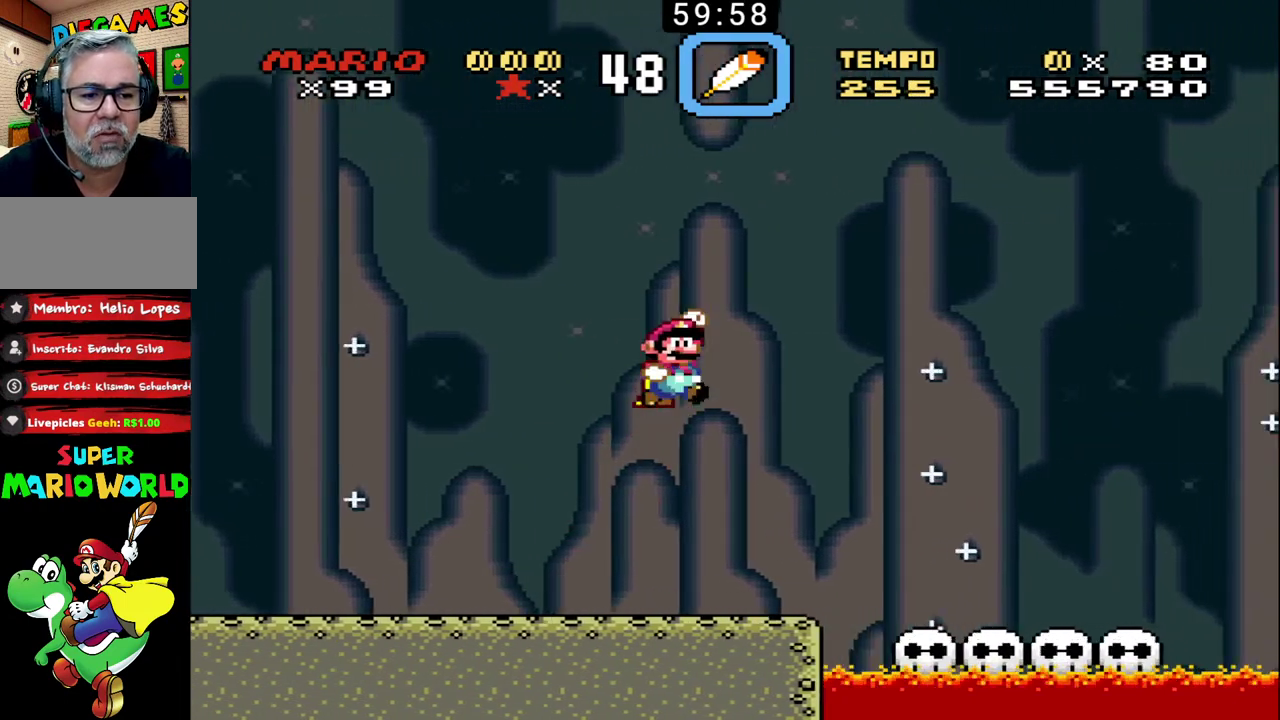
{"buttons": ["B"], "events": [[500, "X", "up"]]}
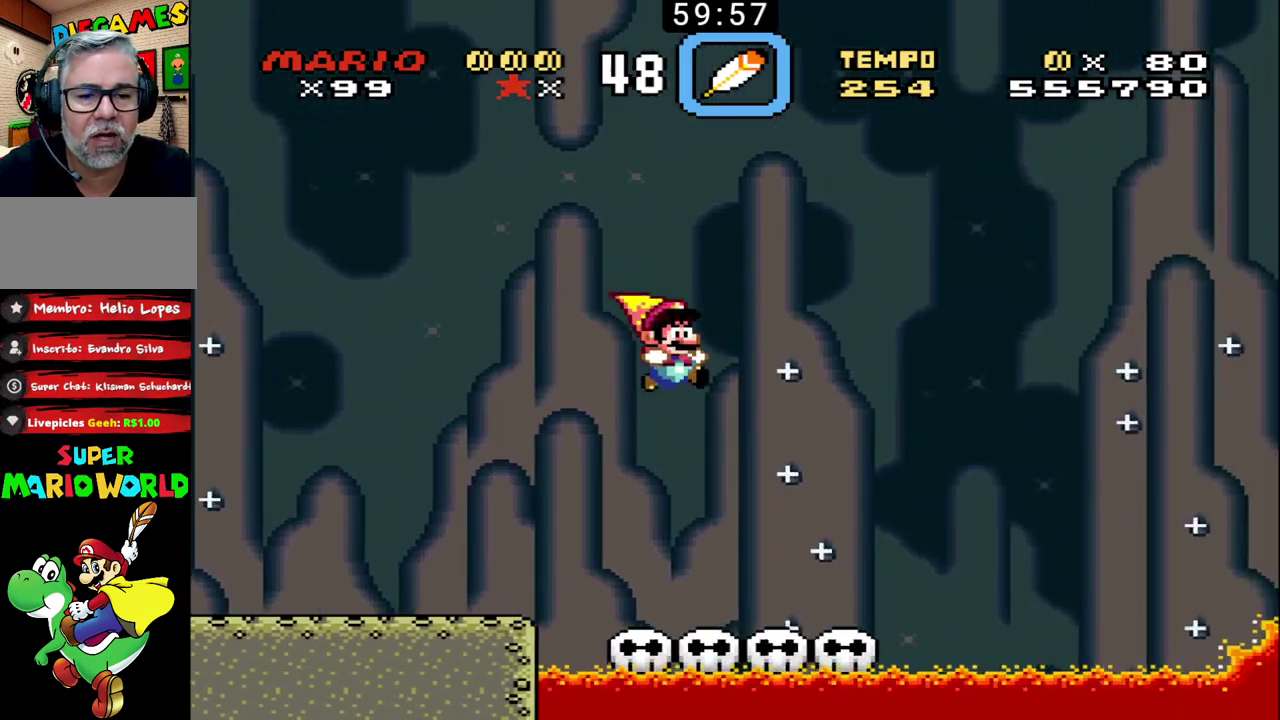
{"buttons": ["B"], "events": []}
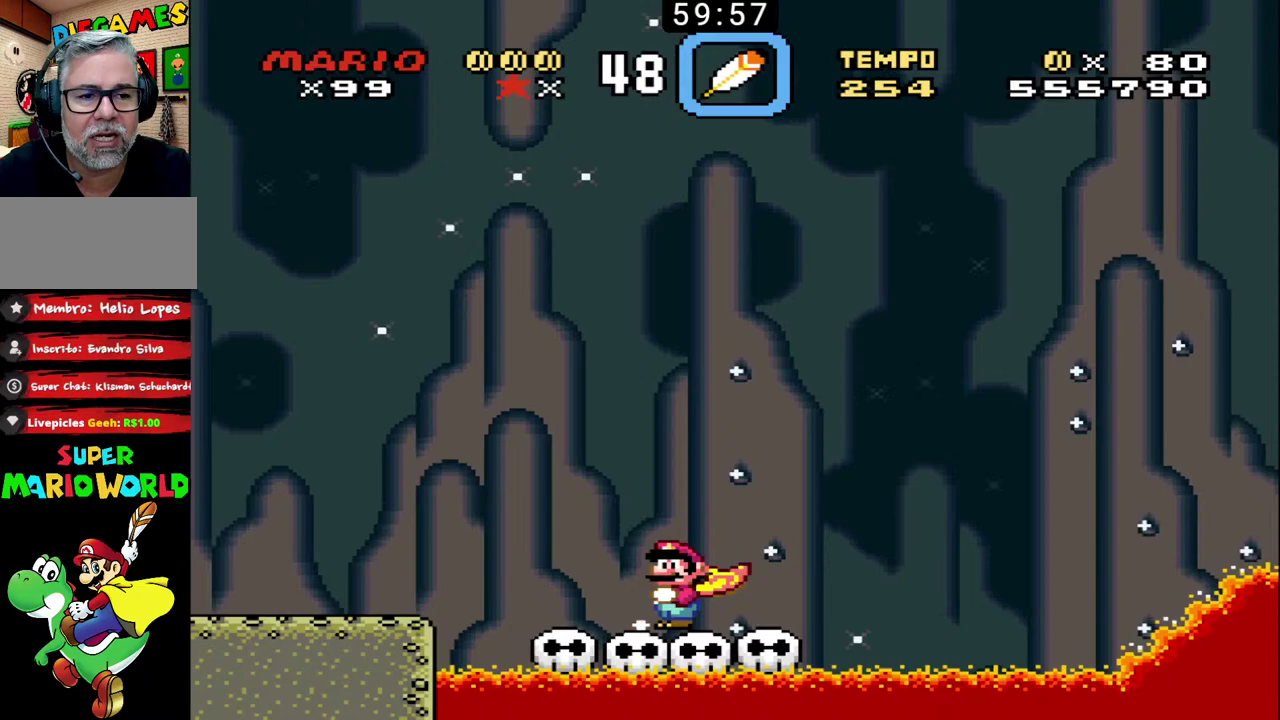
{"buttons": ["B"], "events": []}
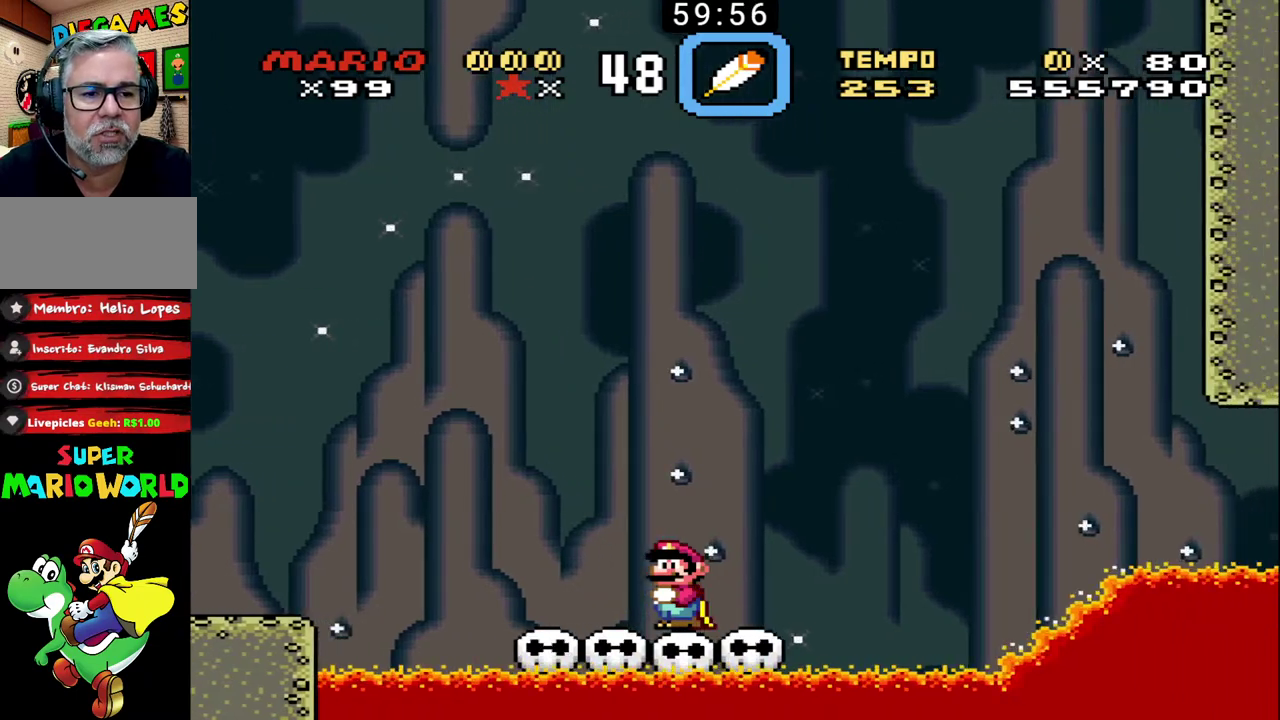
{"buttons": ["B"], "events": []}
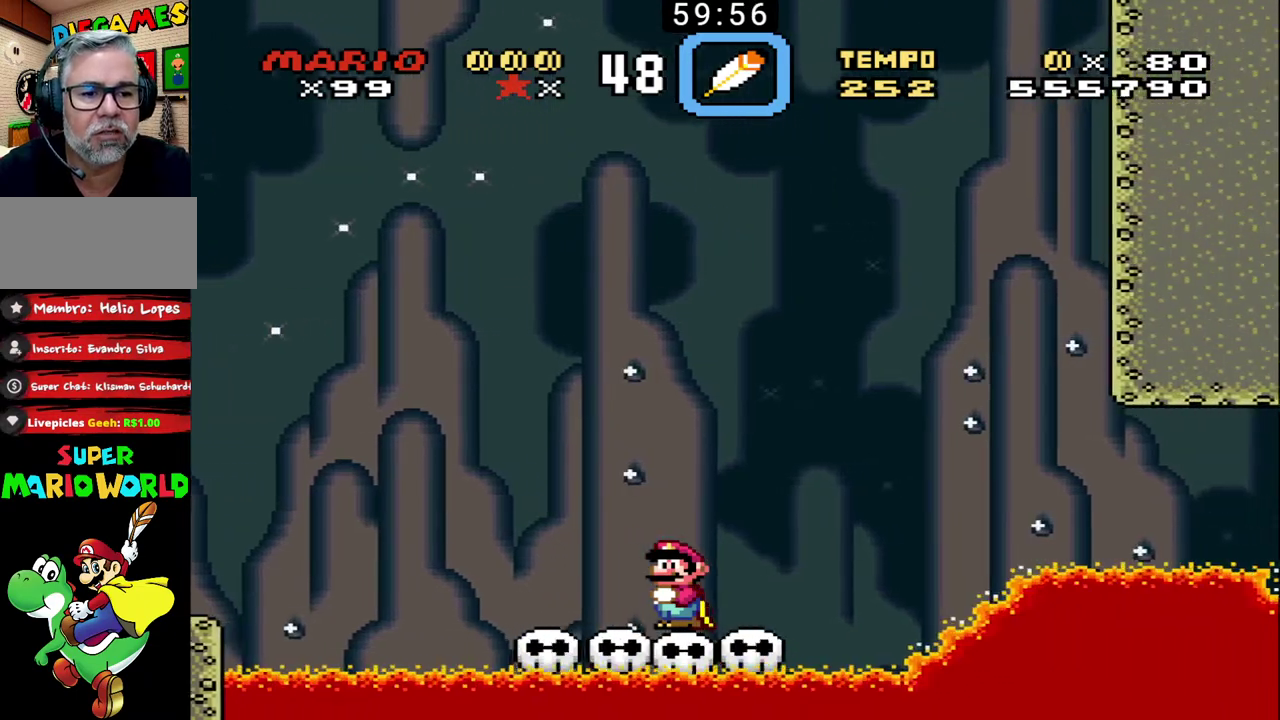
{"buttons": ["B"], "events": []}
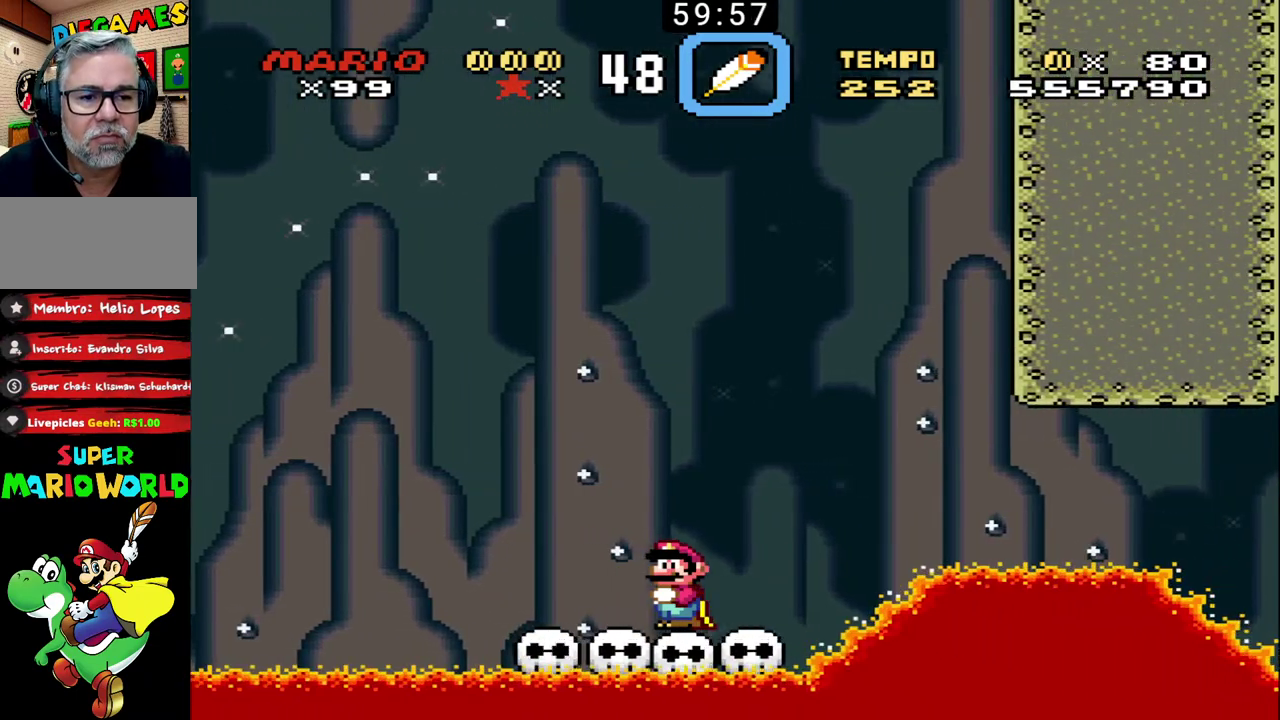
{"buttons": ["B"], "events": []}
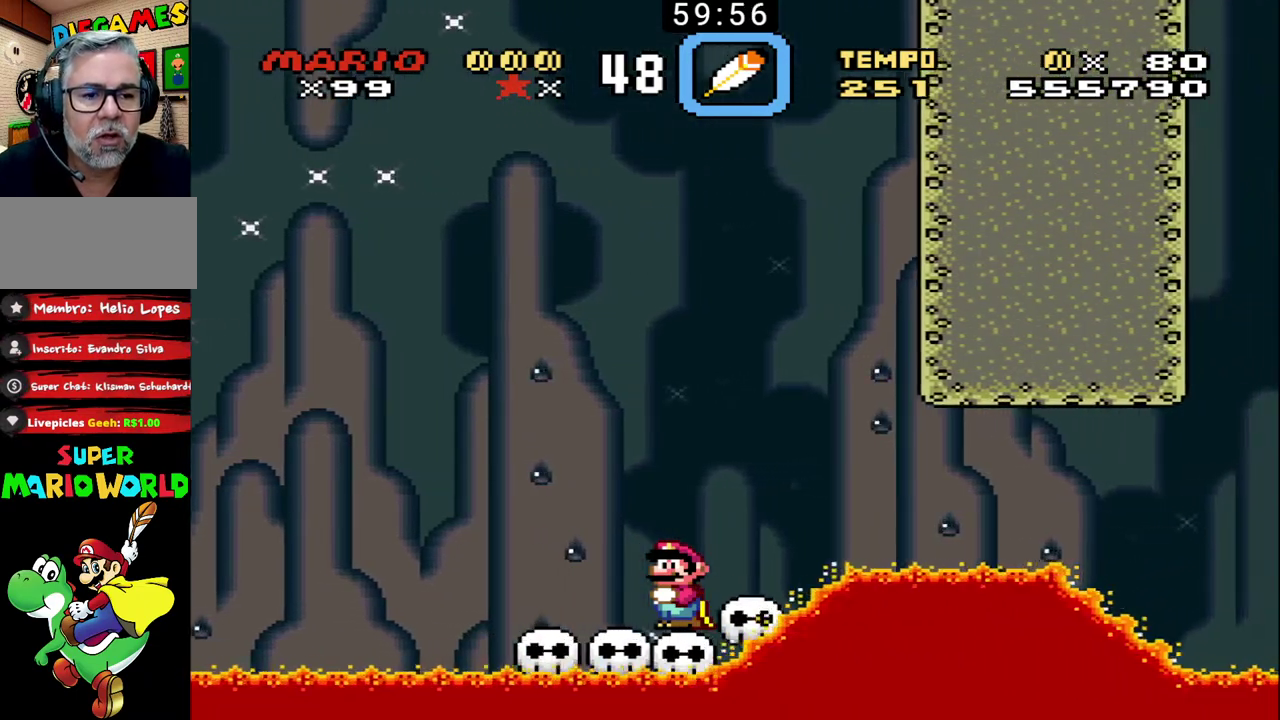
{"buttons": ["B"], "events": []}
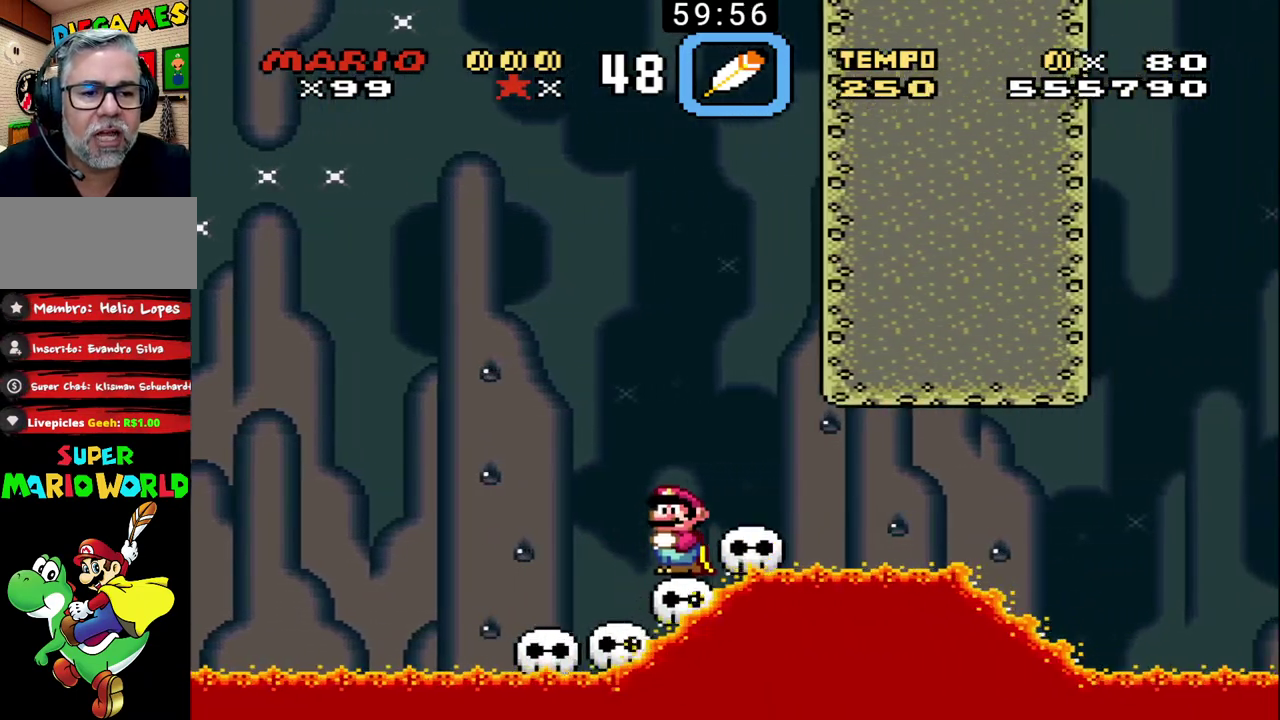
{"buttons": ["B"], "events": []}
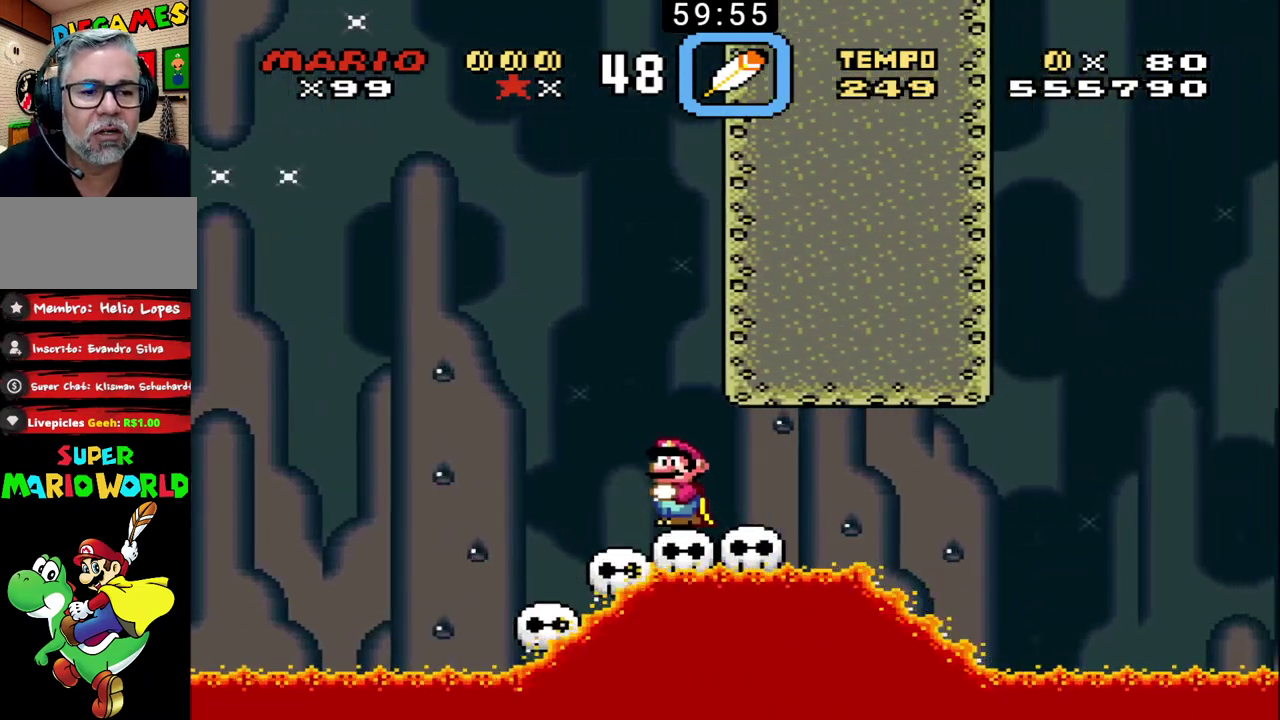
{"buttons": ["B"], "events": []}
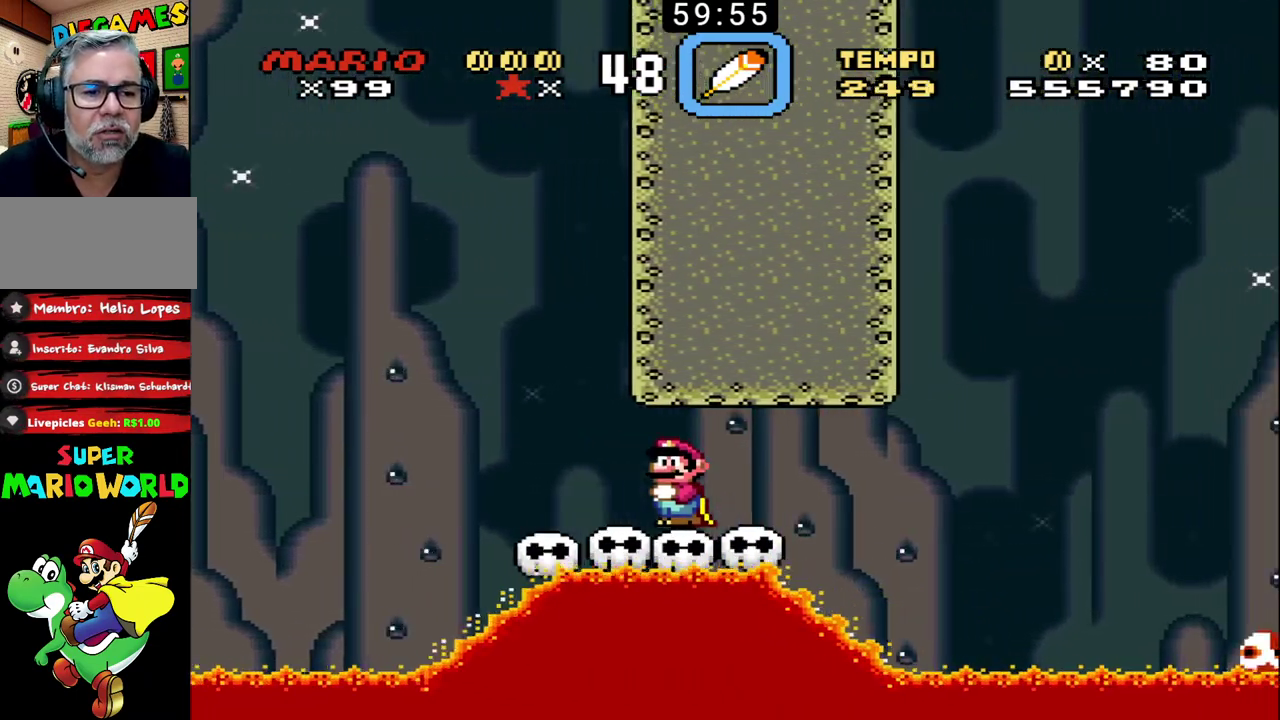
{"buttons": ["B"], "events": []}
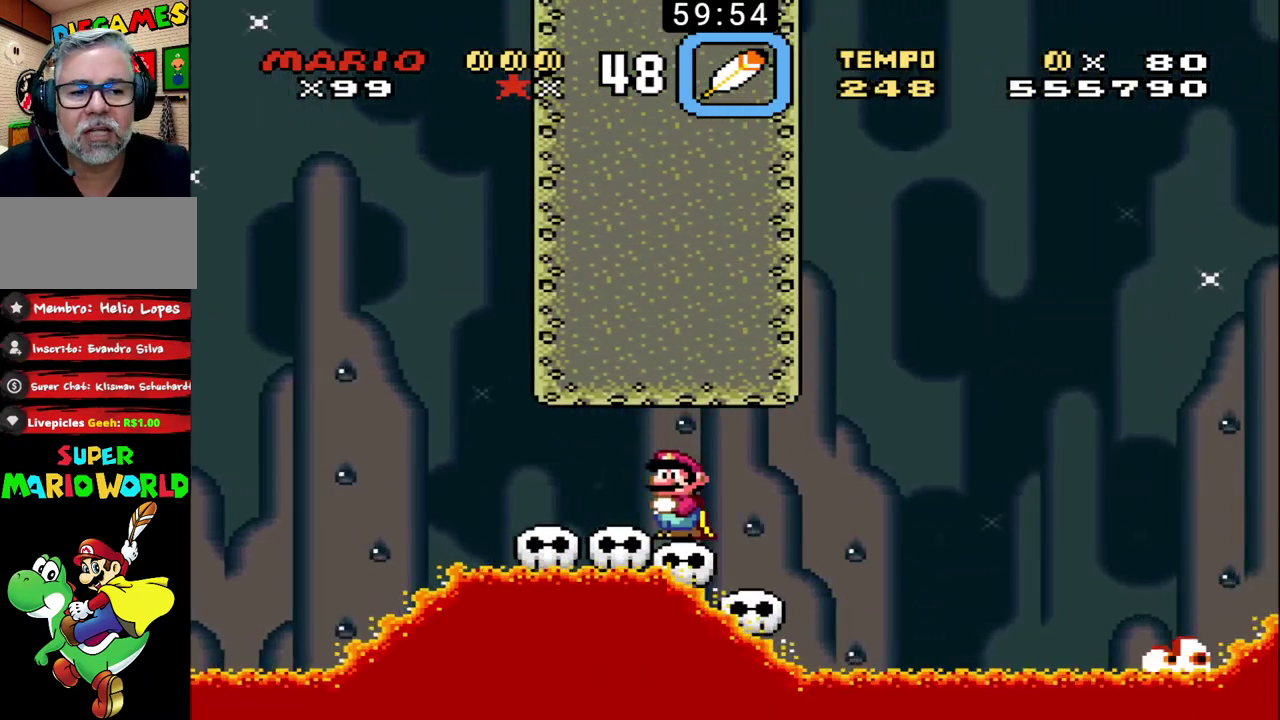
{"buttons": ["B"], "events": []}
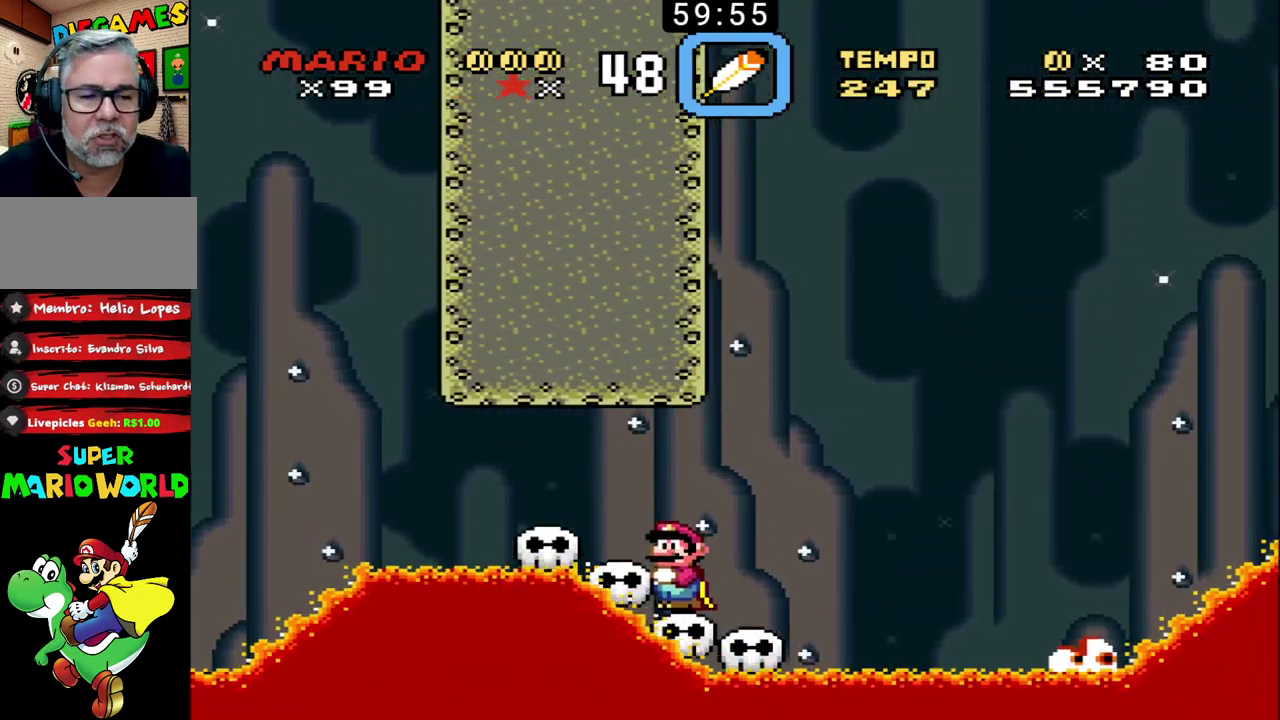
{"buttons": ["B"], "events": []}
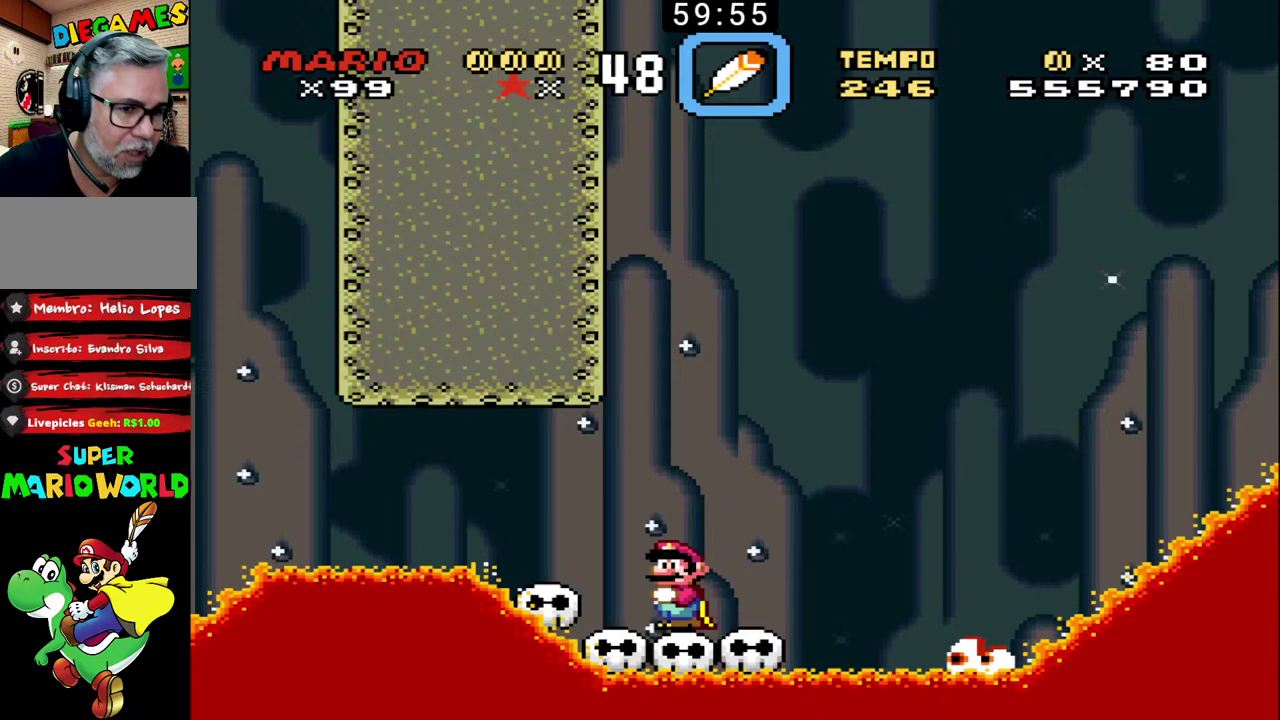
{"buttons": ["B"], "events": []}
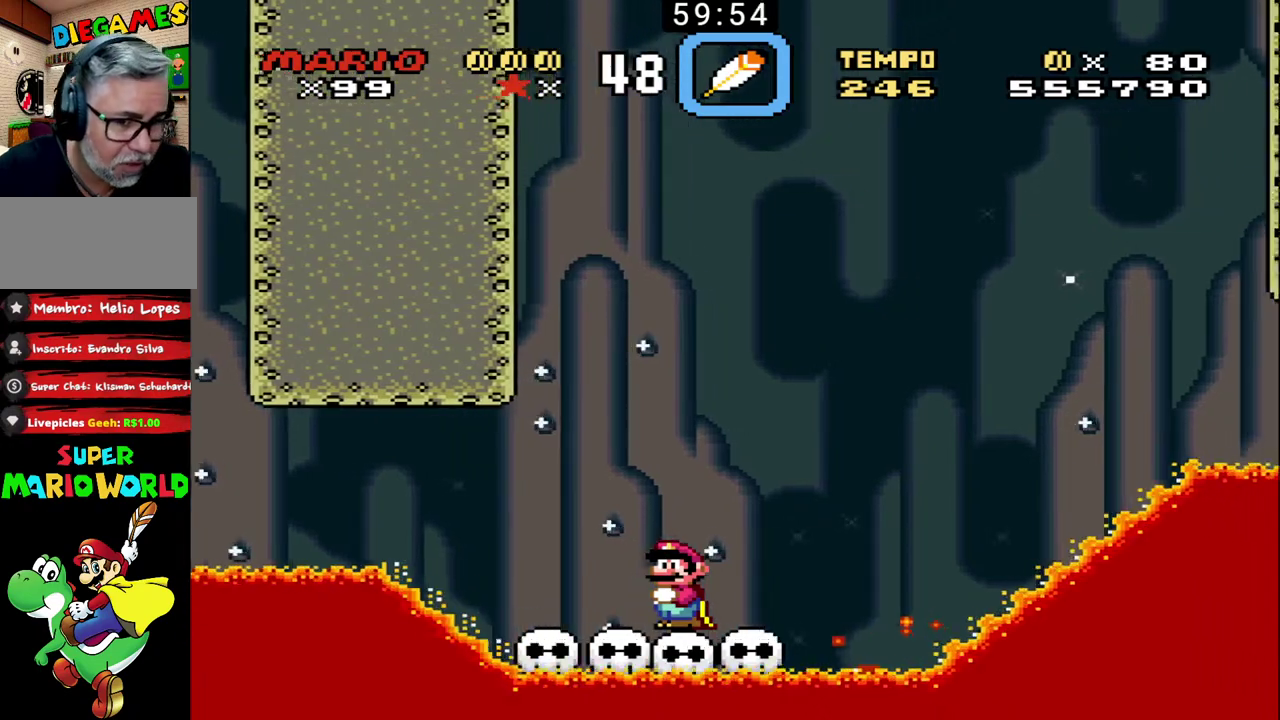
{"buttons": ["B", "R1"], "events": [[200, "R1", "down"]]}
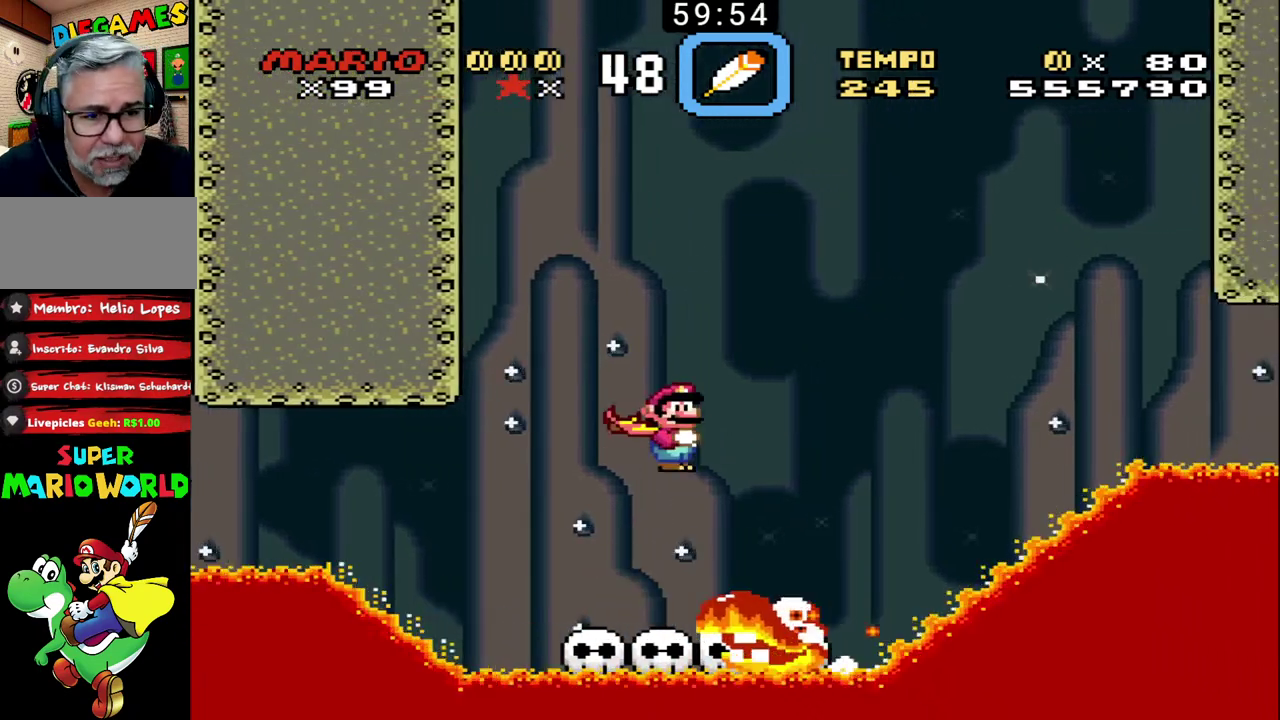
{"buttons": ["B"], "events": [[367, "R1", "up"]]}
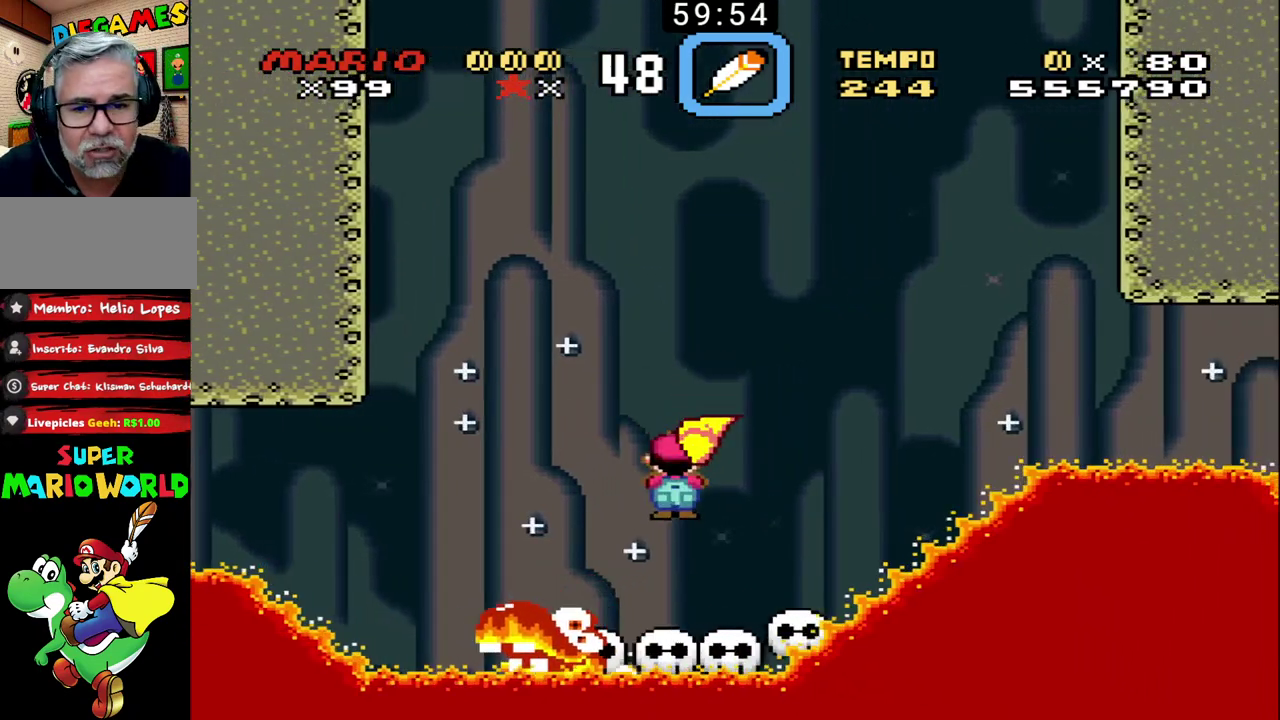
{"buttons": ["B"], "events": []}
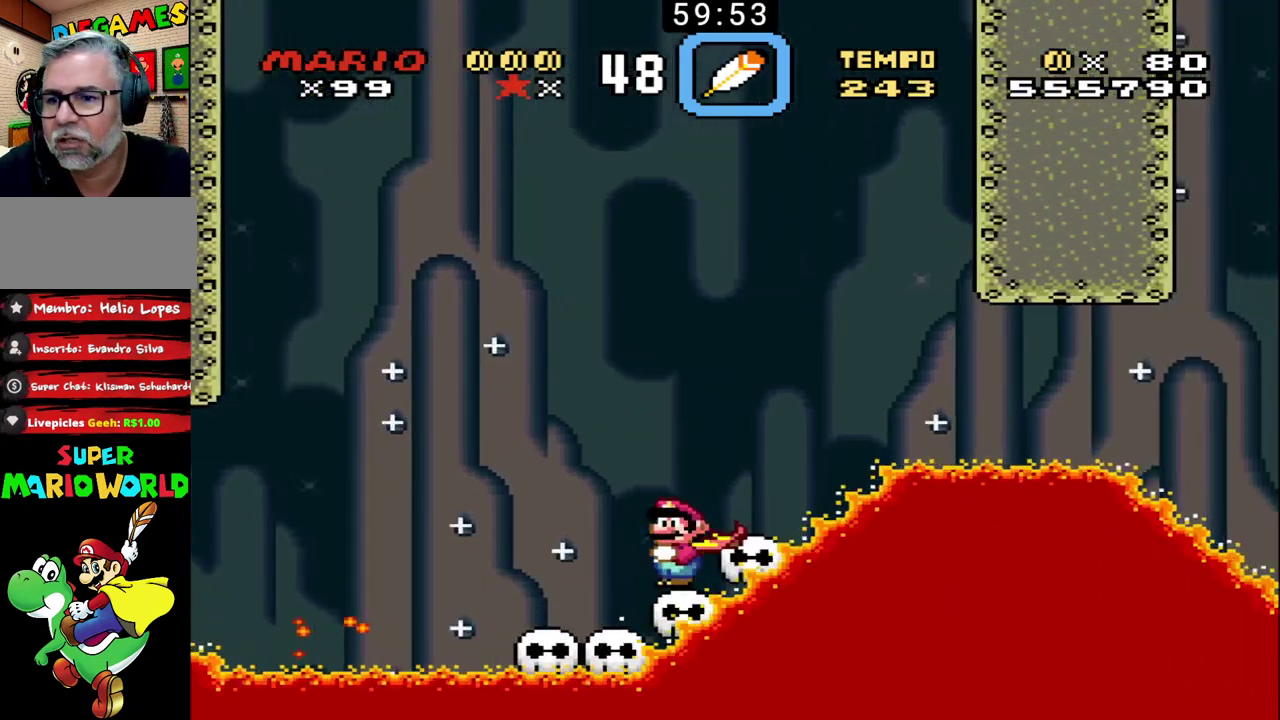
{"buttons": ["B"], "events": []}
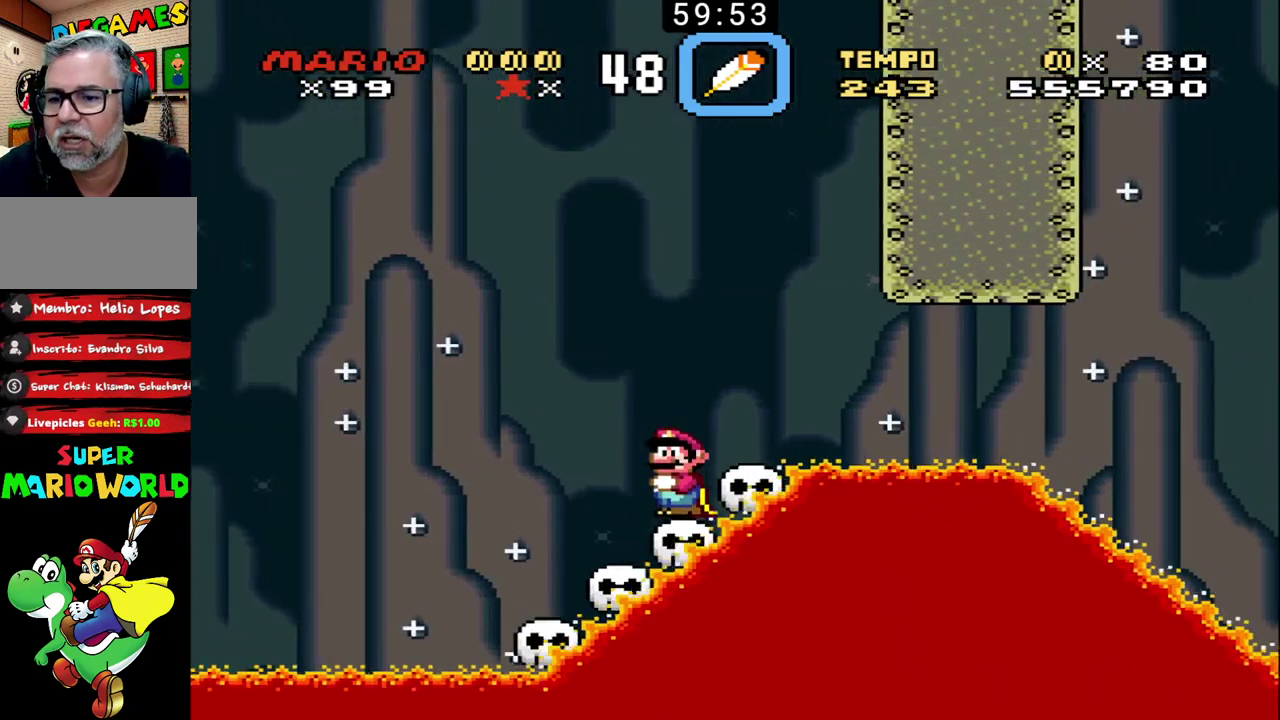
{"buttons": ["B"], "events": []}
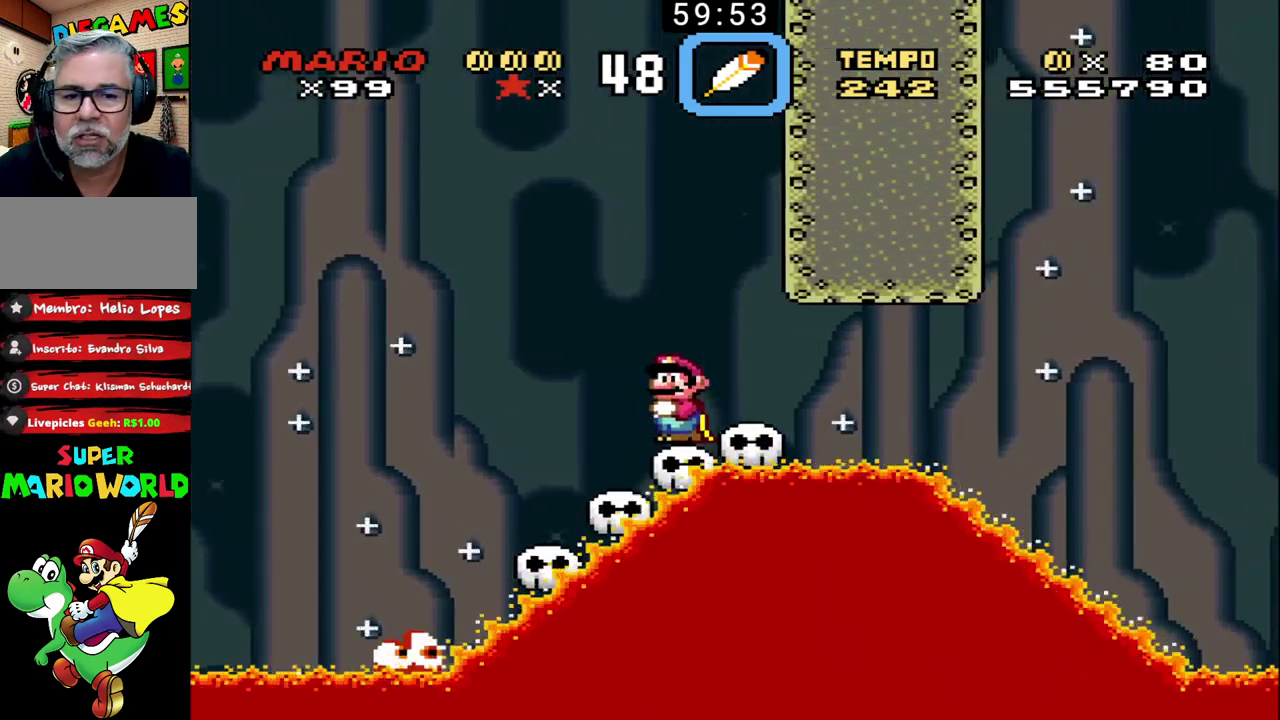
{"buttons": ["B"], "events": []}
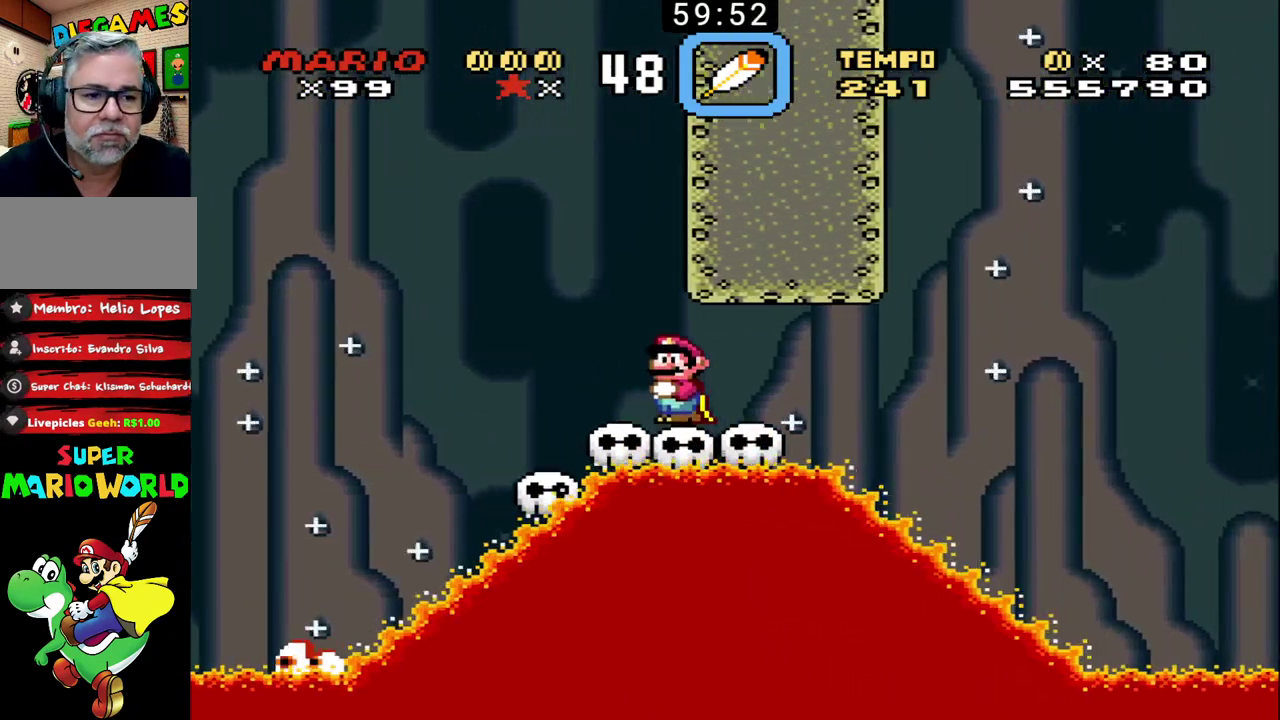
{"buttons": ["B"], "events": []}
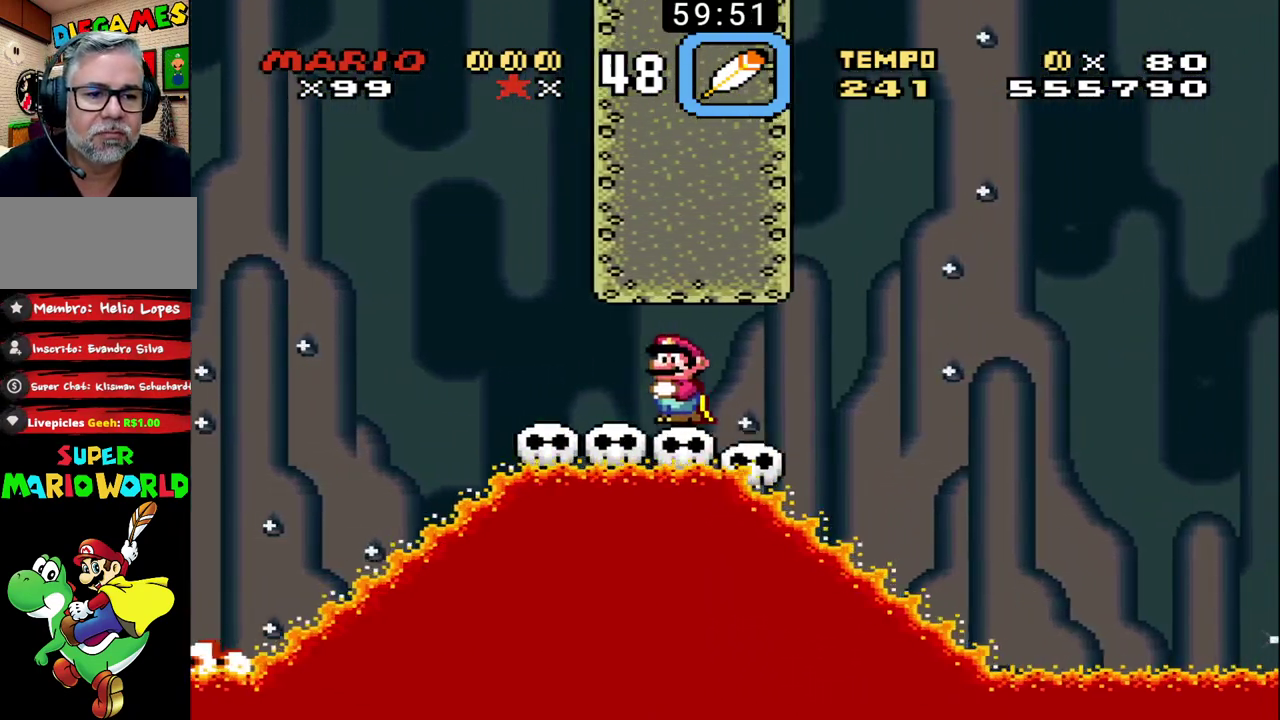
{"buttons": ["B"], "events": []}